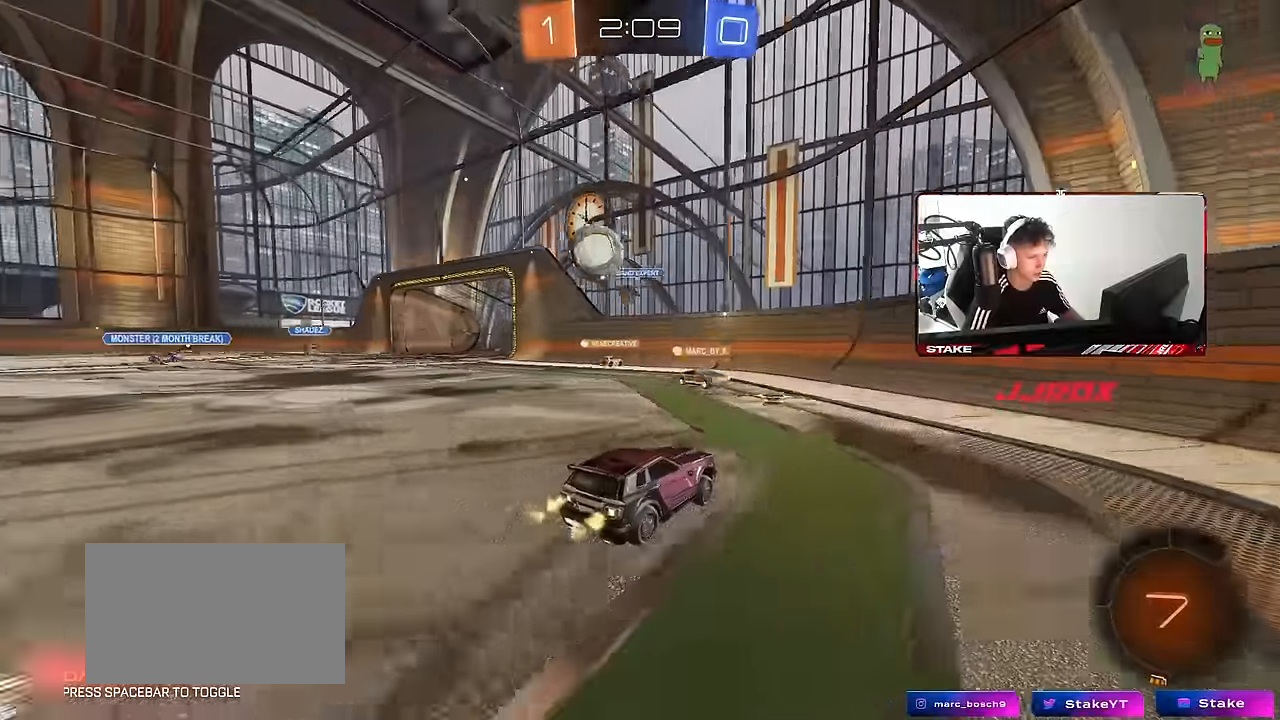
Gameplay with keyboard and mouse; each line is a JSON object with the keys and mouse buttons held at the frame after it. "events" lists presses ("down") and releases ("up") of "1", "2", "3", "4", "5", "a", "alt", "c", "caps_lock", "ctrl", "d", "e", "f", "g", "q", "r", "s", "shift", "space", "t", "tab", "v", "w", "x", "z", "mouse_left", "mouse_wheel" and "mouse_right" between this image and that frame as [ms after this image, input, new state], when the widget could be followed in between. "mouse_left", "mouse_wheel", "mouse_right" = the "left", "wheel", "right" buttons of the "mouse" list. No other keys are recorded. "wheel" means that the mouse wheel is clicked or scrolled. "mouse_move" is the direction in which the mouse moves at that frame (one of eight, or "still"), when it could be read.
{"keys": ["a", "w"], "mouse": [], "mouse_move": "still", "events": [[16, "shift", "up"]]}
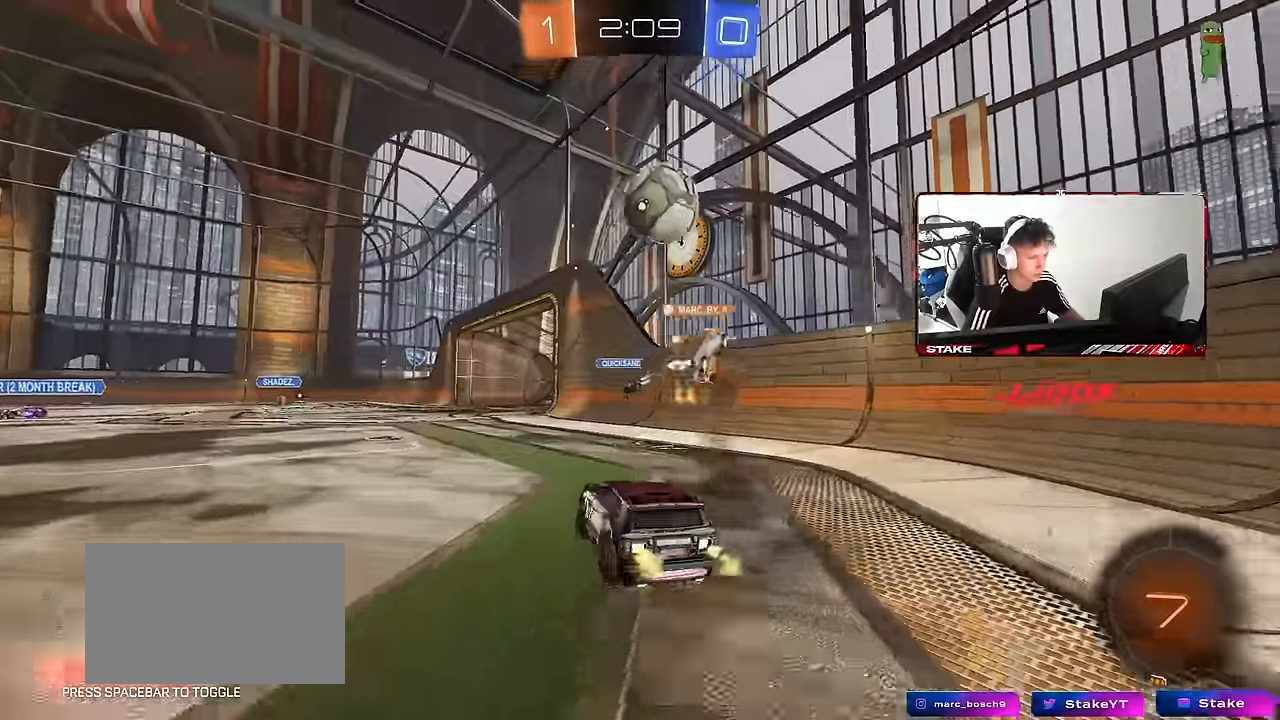
{"keys": ["a", "s", "shift"], "mouse": [], "mouse_move": "still", "events": [[33, "a", "up"], [83, "d", "down"], [83, "mouse_left", "down"], [83, "mouse_right", "down"], [183, "a", "down"], [183, "d", "up"], [183, "mouse_right", "up"], [183, "shift", "down"], [266, "mouse_right", "down"], [316, "s", "down"], [316, "w", "up"], [416, "mouse_left", "up"], [450, "mouse_right", "up"]]}
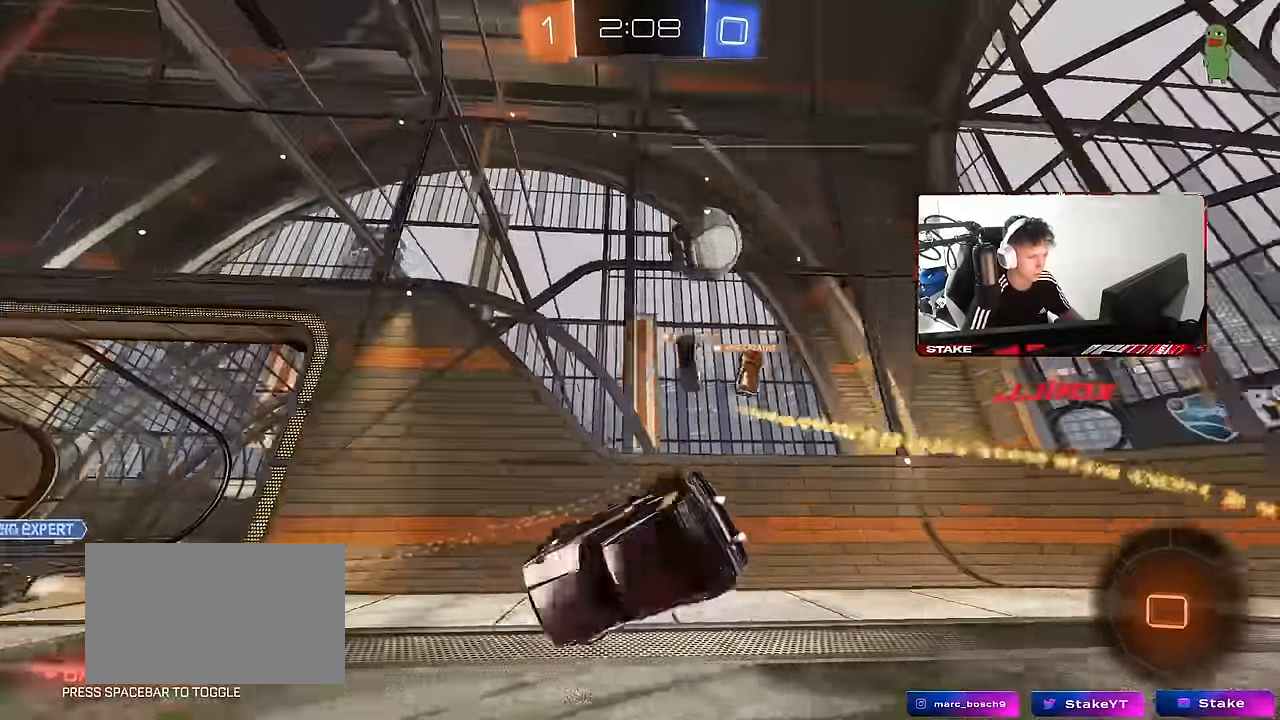
{"keys": ["a", "s", "shift"], "mouse": [], "mouse_move": "still", "events": [[50, "space", "down"], [183, "s", "up"], [233, "space", "up"], [333, "s", "down"]]}
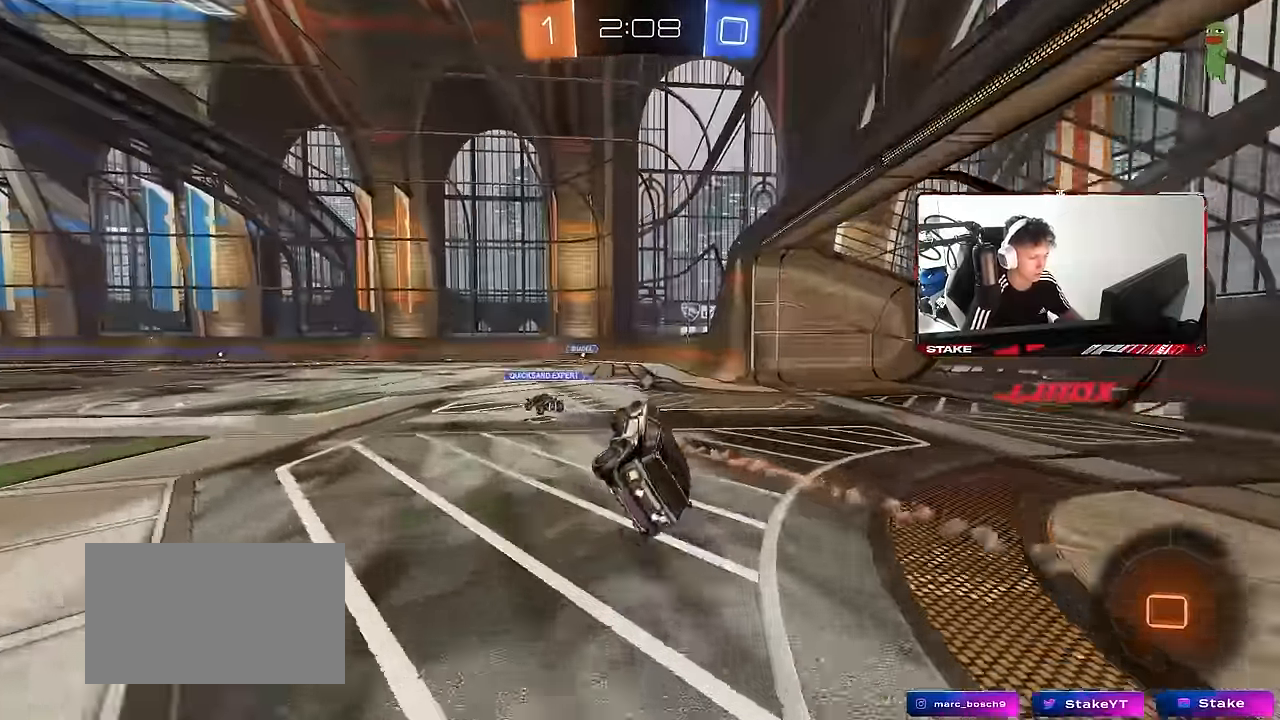
{"keys": ["a", "w"], "mouse": [], "mouse_move": "still", "events": [[16, "s", "up"], [66, "shift", "up"], [116, "a", "up"], [116, "space", "down"], [250, "space", "up"], [250, "w", "down"], [433, "a", "down"]]}
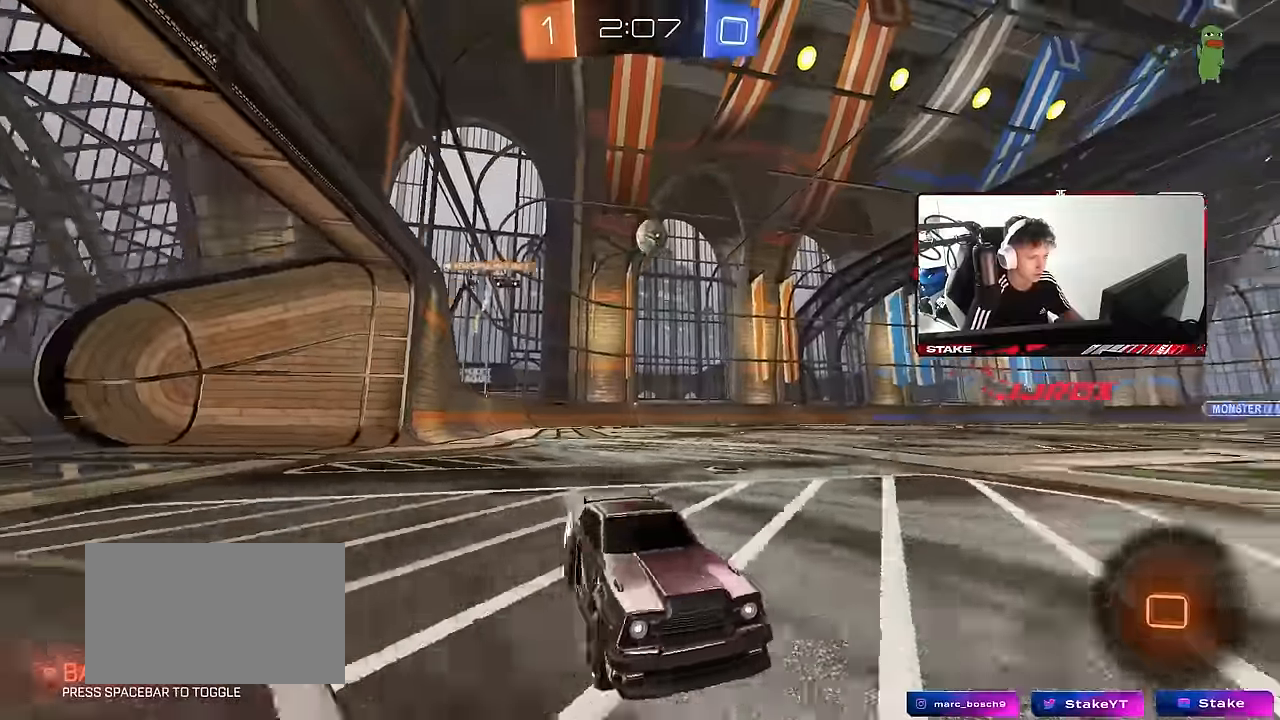
{"keys": ["a", "shift", "w"], "mouse": [], "mouse_move": "still", "events": [[83, "a", "up"], [416, "a", "down"], [450, "shift", "down"]]}
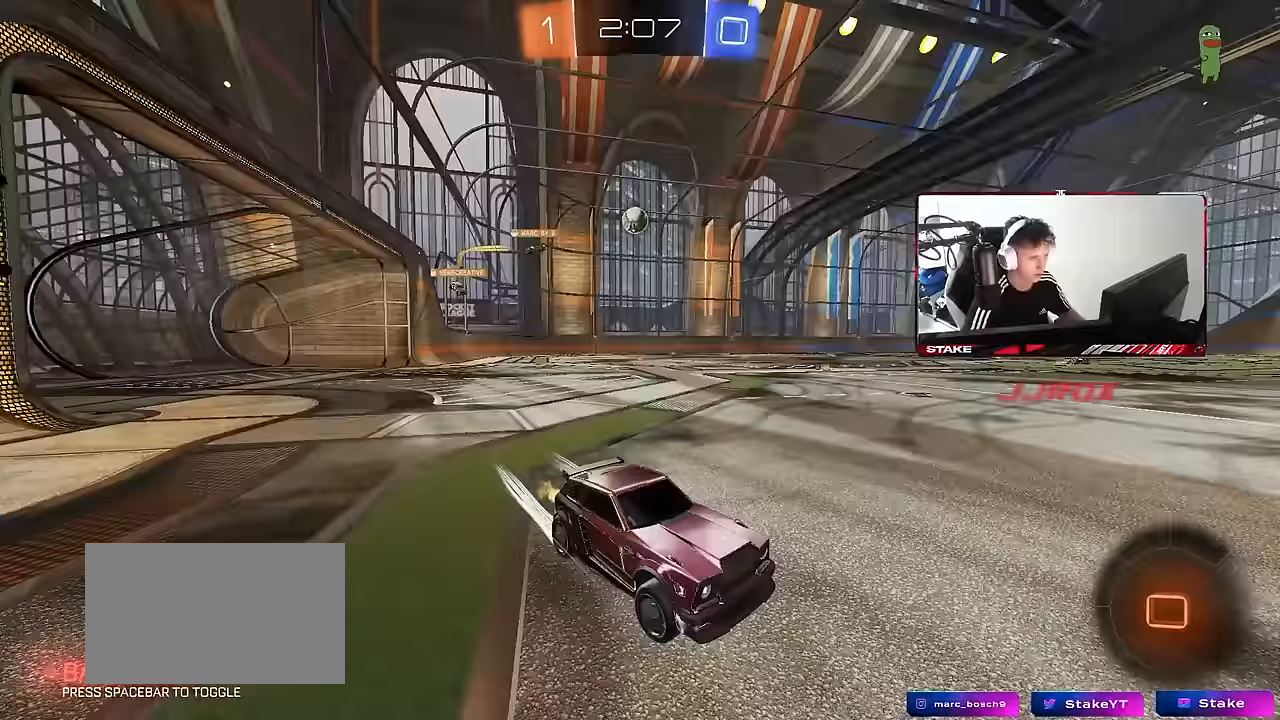
{"keys": ["a", "w"], "mouse": [], "mouse_move": "still", "events": [[50, "shift", "up"], [383, "a", "up"], [467, "a", "down"]]}
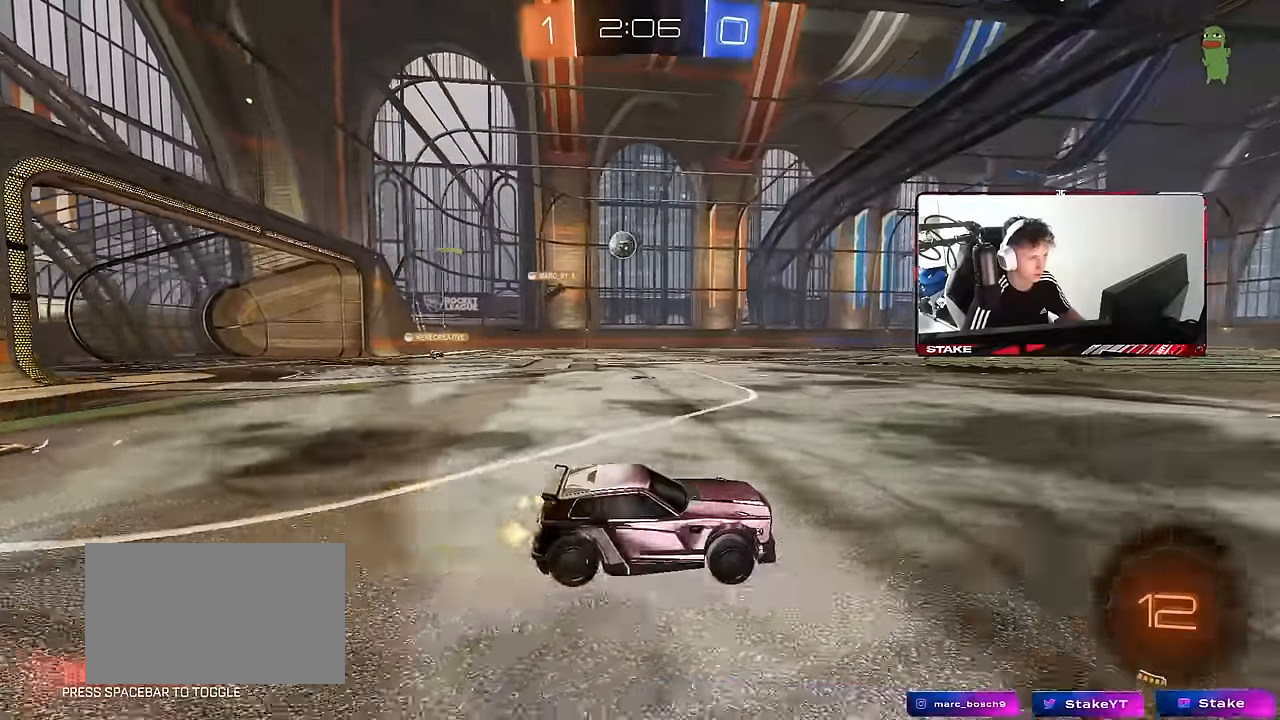
{"keys": ["w"], "mouse": [], "mouse_move": "still", "events": [[200, "a", "up"], [300, "d", "down"], [400, "d", "up"]]}
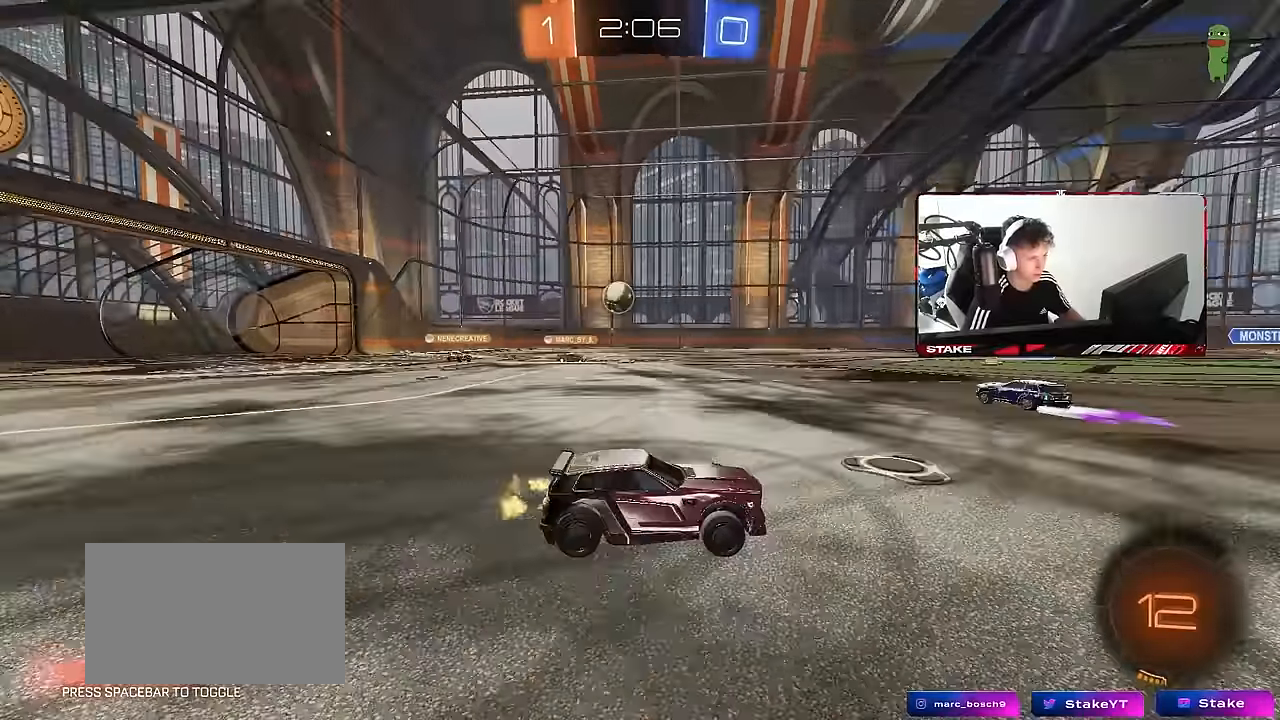
{"keys": ["a", "w"], "mouse": [], "mouse_move": "still", "events": [[317, "a", "down"]]}
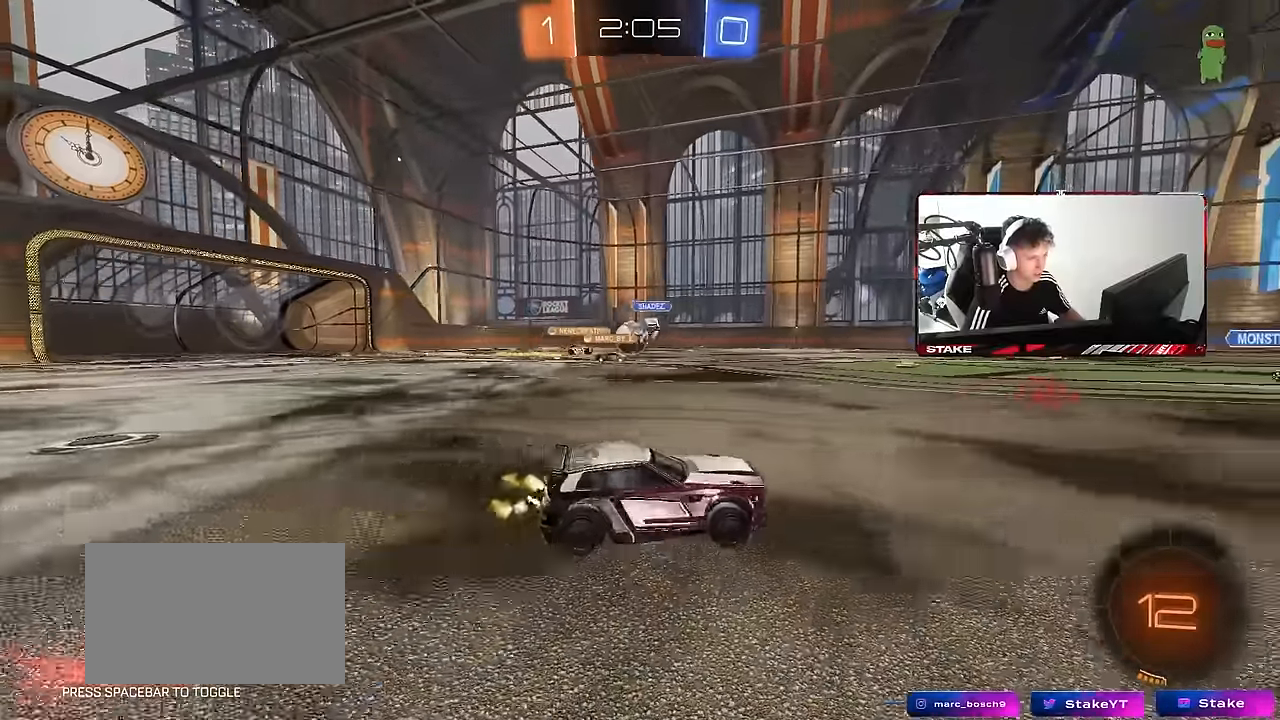
{"keys": ["a", "w"], "mouse": [], "mouse_move": "still", "events": []}
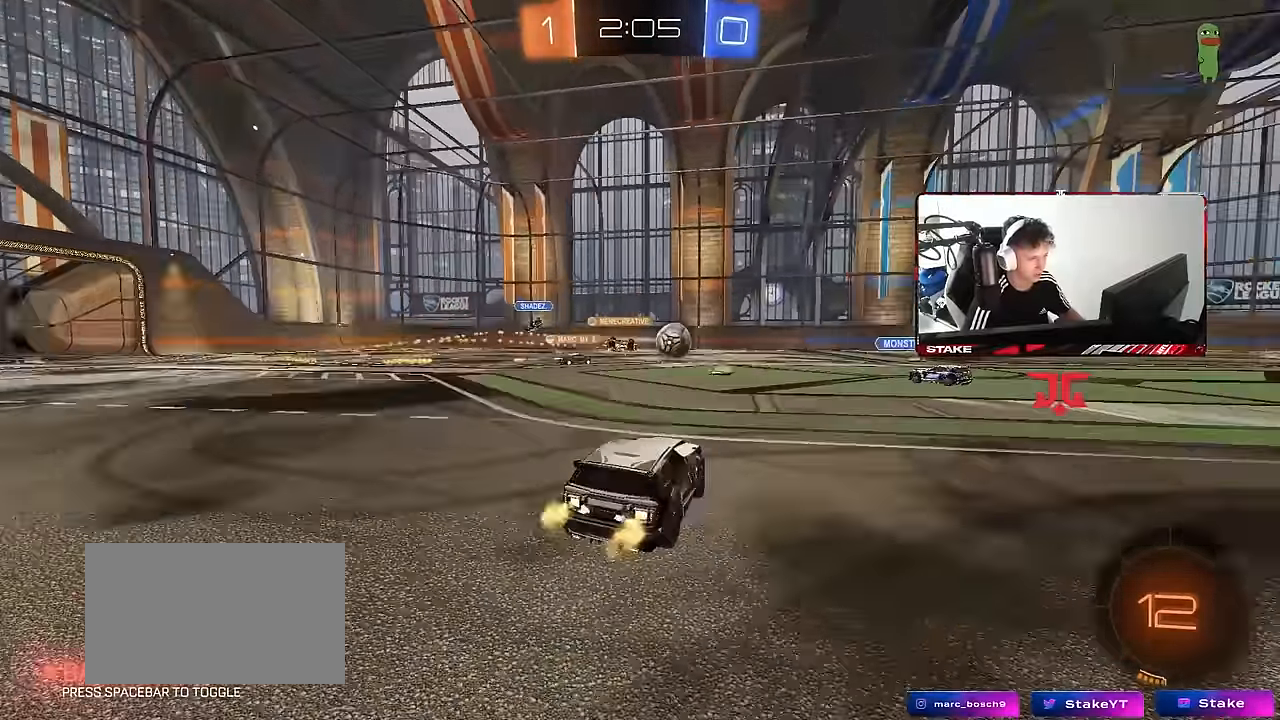
{"keys": ["w"], "mouse": [], "mouse_move": "still", "events": [[67, "a", "up"], [117, "d", "down"], [250, "a", "down"], [300, "d", "up"], [450, "a", "up"]]}
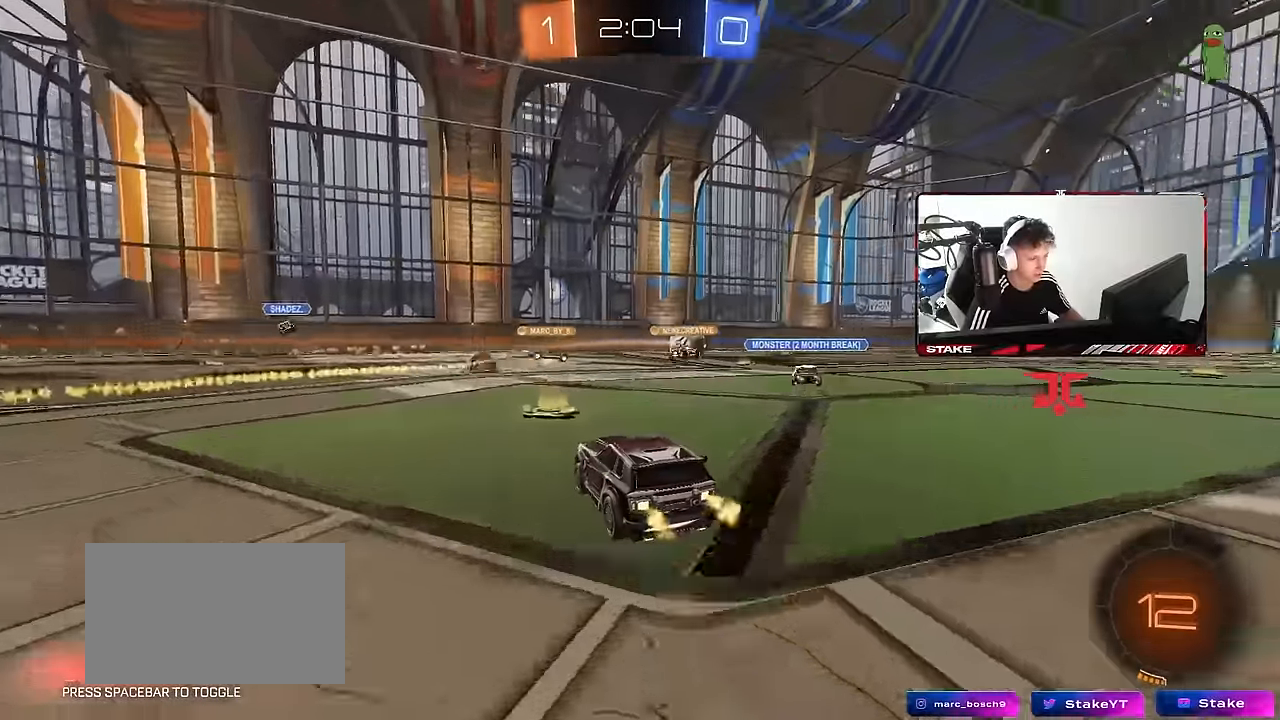
{"keys": ["d", "w"], "mouse": [], "mouse_move": "still", "events": [[33, "d", "down"], [133, "d", "up"], [500, "d", "down"]]}
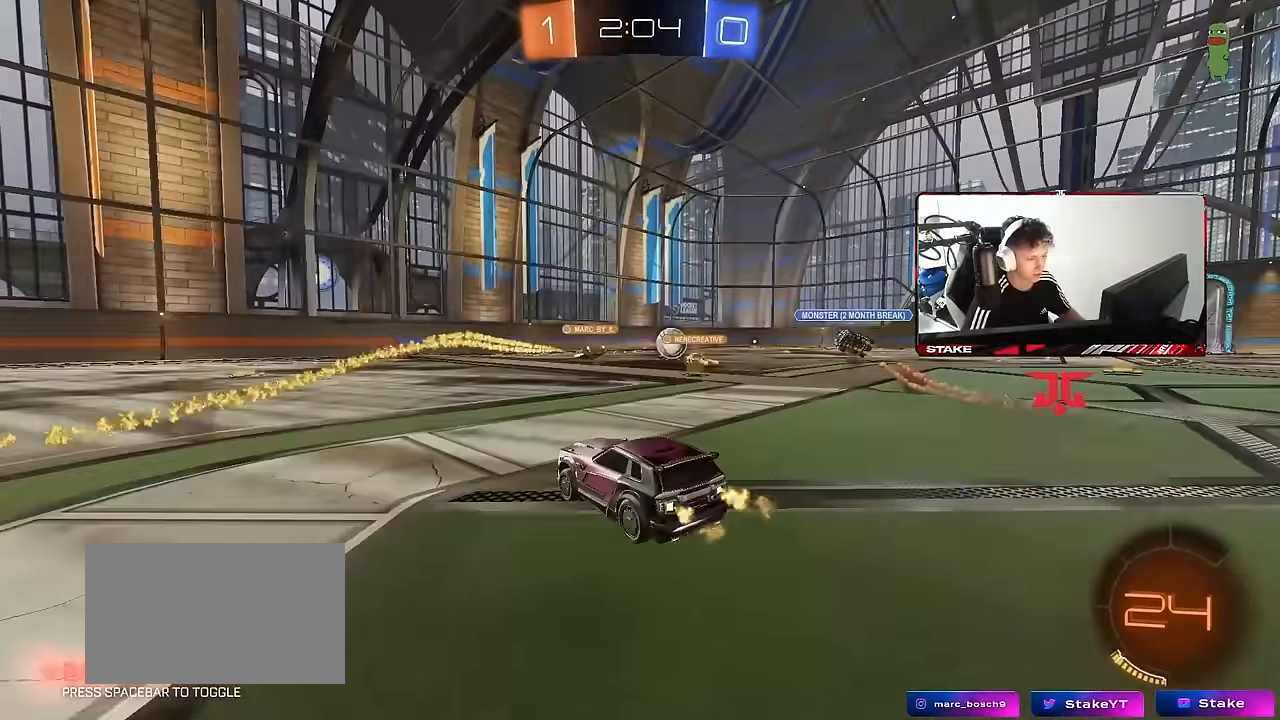
{"keys": ["w"], "mouse": [], "mouse_move": "still", "events": [[467, "d", "up"]]}
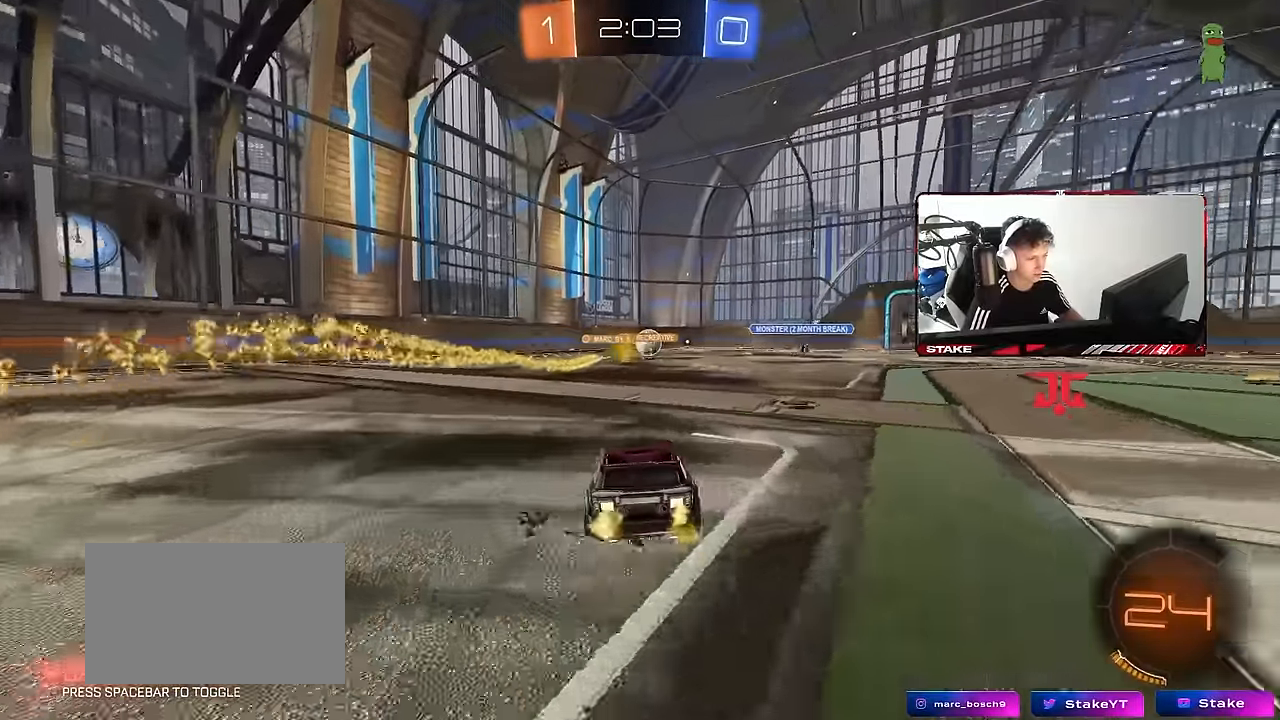
{"keys": ["d", "w"], "mouse": [], "mouse_move": "still", "events": [[117, "d", "down"], [300, "d", "up"], [483, "d", "down"]]}
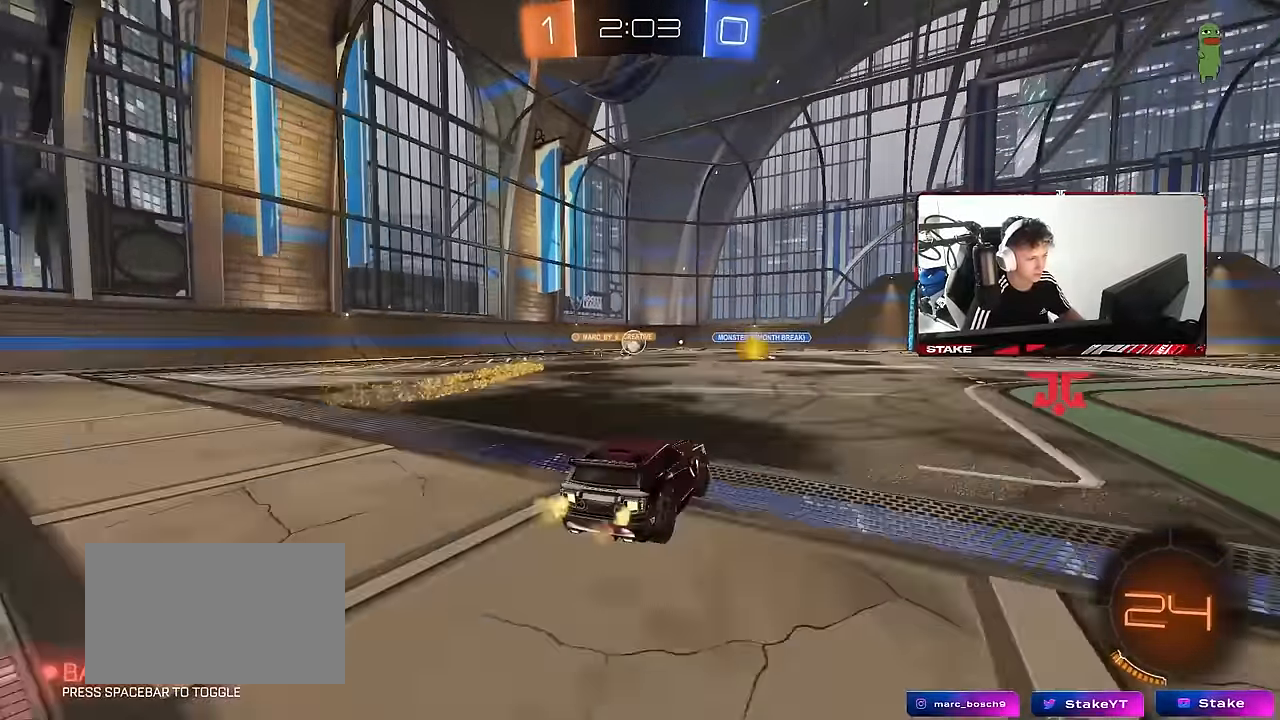
{"keys": ["d", "w"], "mouse": [], "mouse_move": "still", "events": [[183, "d", "up"], [500, "d", "down"]]}
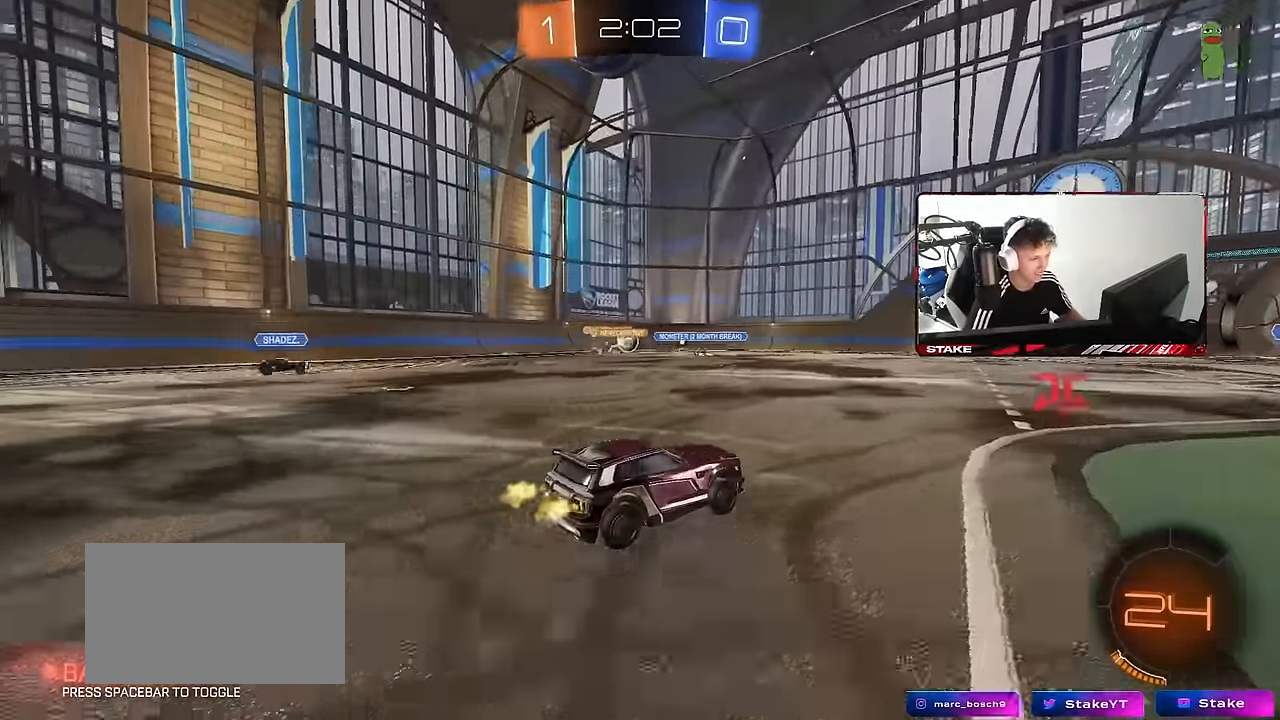
{"keys": ["a", "w"], "mouse": [], "mouse_move": "still", "events": [[50, "d", "up"], [283, "a", "down"]]}
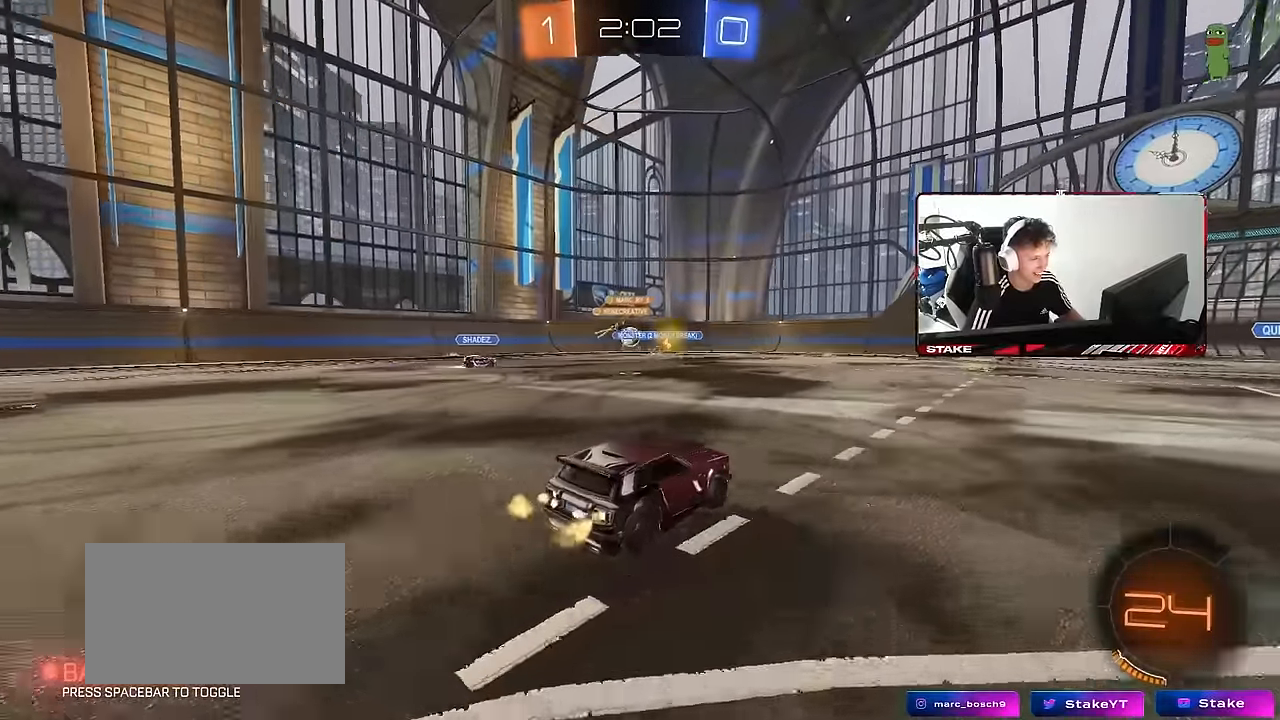
{"keys": ["a", "shift", "w"], "mouse": [], "mouse_move": "still", "events": [[150, "a", "up"], [250, "a", "down"], [433, "shift", "down"]]}
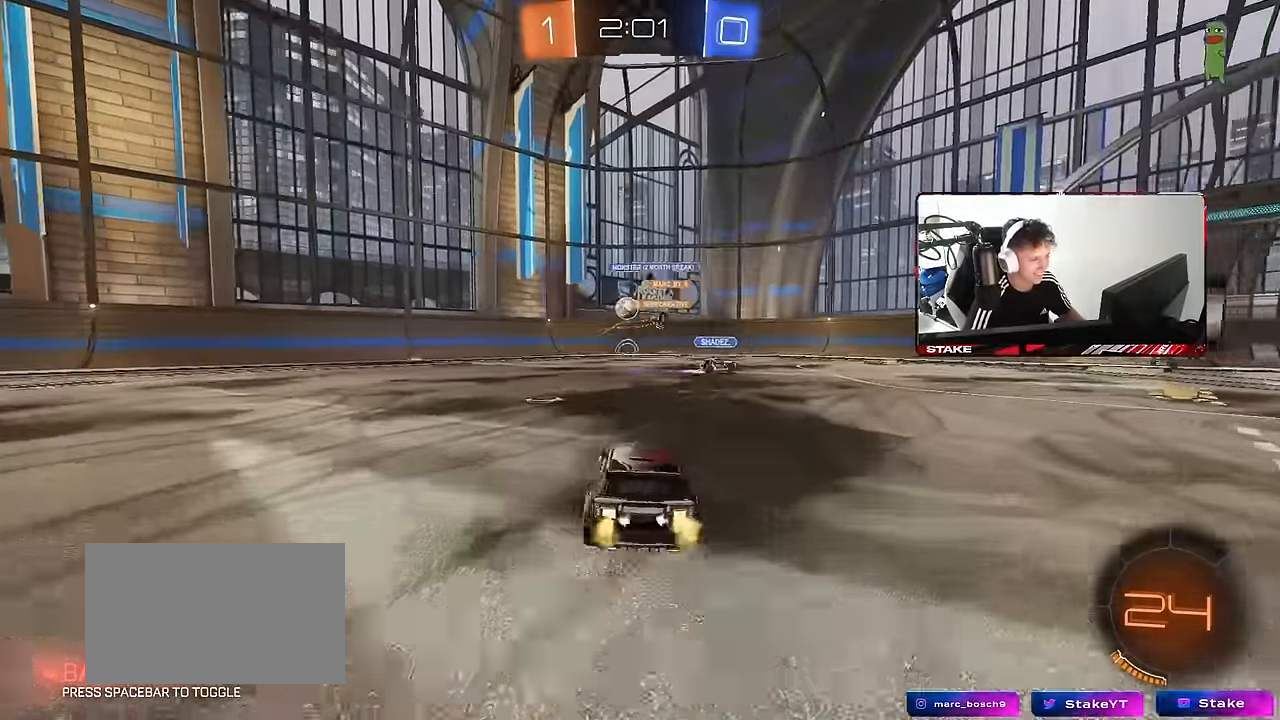
{"keys": ["w"], "mouse": ["left"], "mouse_move": "still", "events": [[33, "shift", "up"], [500, "a", "up"], [500, "mouse_left", "down"]]}
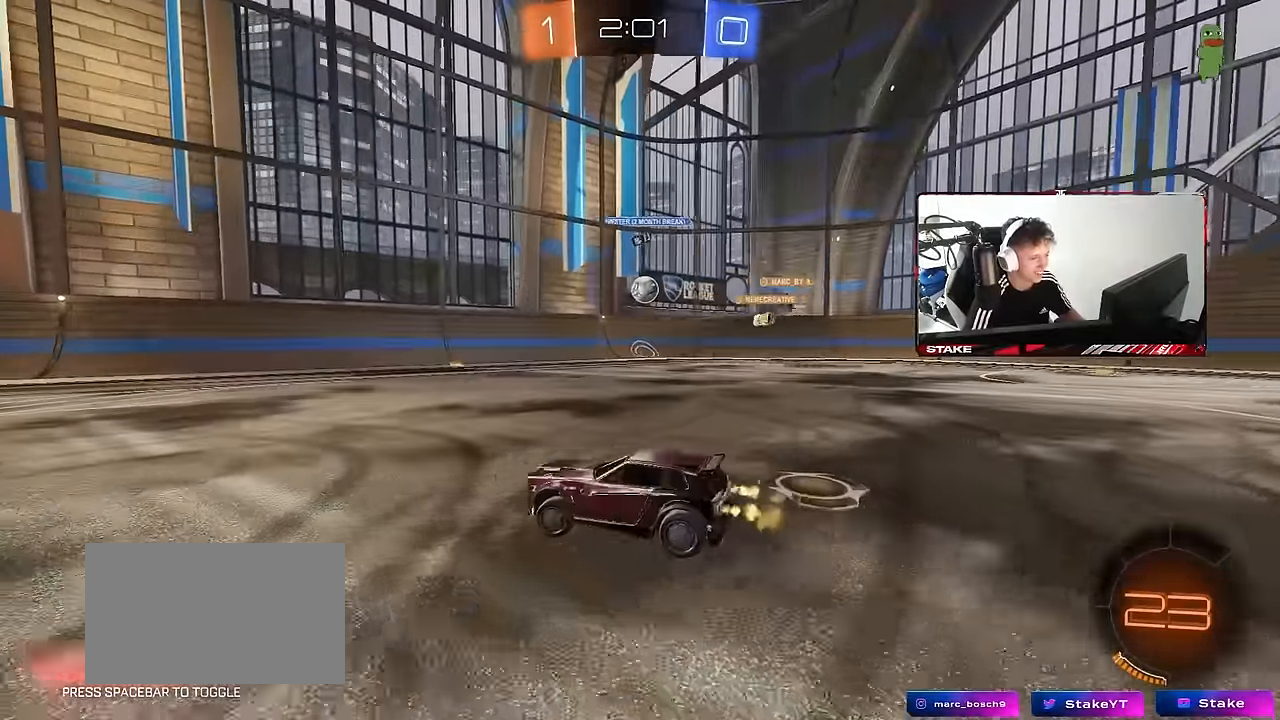
{"keys": ["a", "s", "shift"], "mouse": ["left"], "mouse_move": "right", "events": [[50, "mouse_right", "down"], [100, "a", "down"], [100, "shift", "down"], [150, "mouse_right", "up"], [183, "mouse_right", "down"], [233, "space", "down"], [283, "mouse_left", "up"], [283, "s", "down"], [283, "w", "up"], [333, "mouse_right", "up"], [417, "mouse_left", "down"], [417, "space", "up"]]}
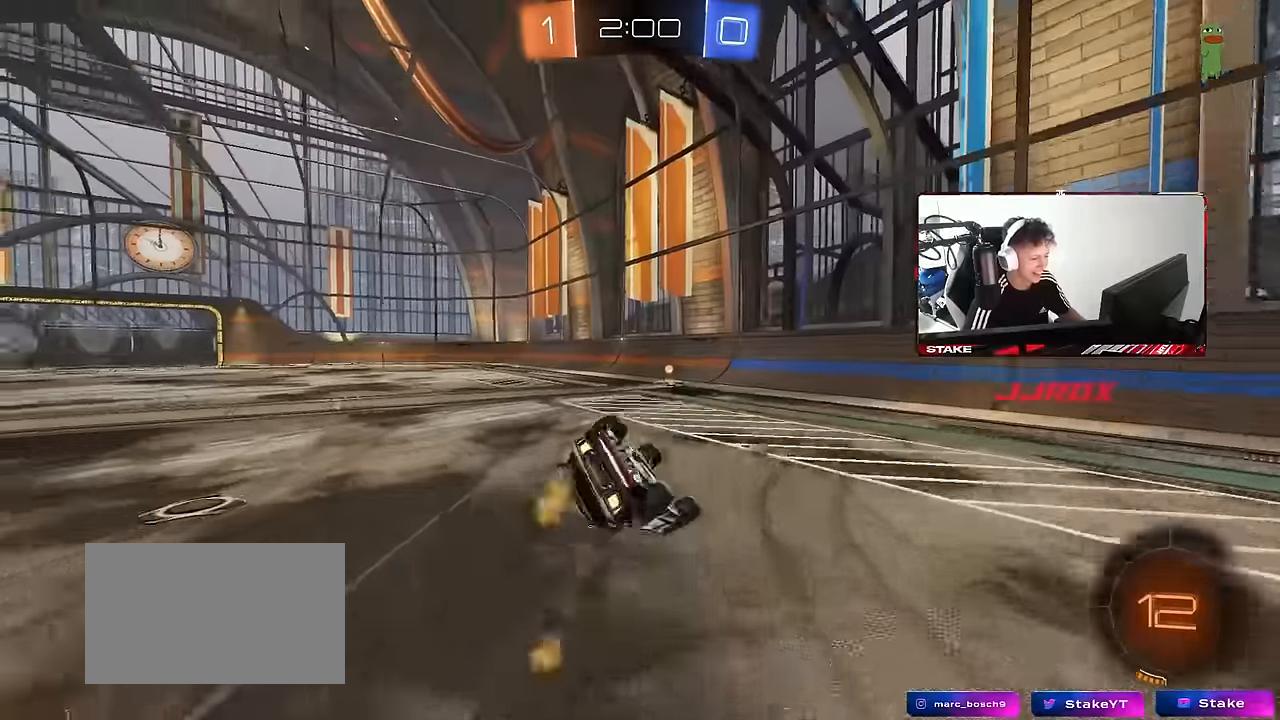
{"keys": ["a", "s", "space"], "mouse": ["left"], "mouse_move": "still", "events": [[67, "s", "up"], [200, "s", "down"], [350, "space", "down"], [483, "shift", "up"]]}
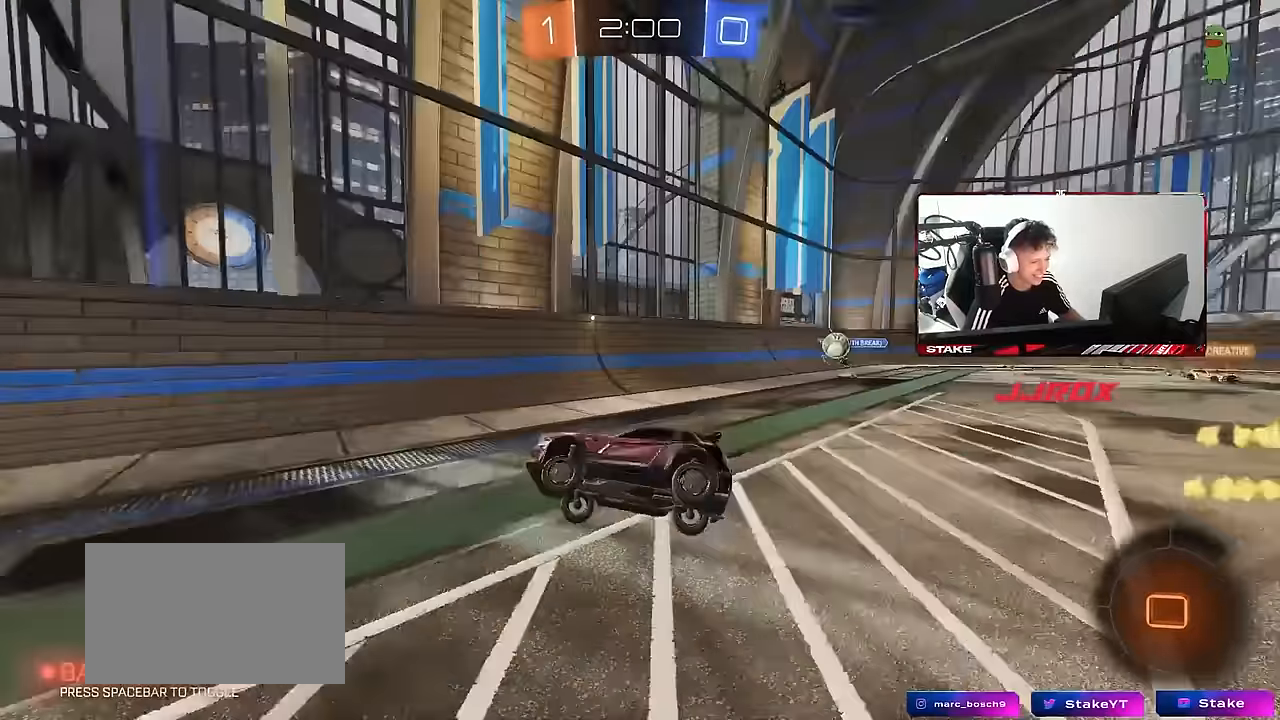
{"keys": ["a", "shift", "w"], "mouse": [], "mouse_move": "still", "events": [[33, "s", "up"], [33, "space", "up"], [83, "a", "up"], [83, "mouse_left", "up"], [217, "w", "down"], [500, "a", "down"], [500, "shift", "down"]]}
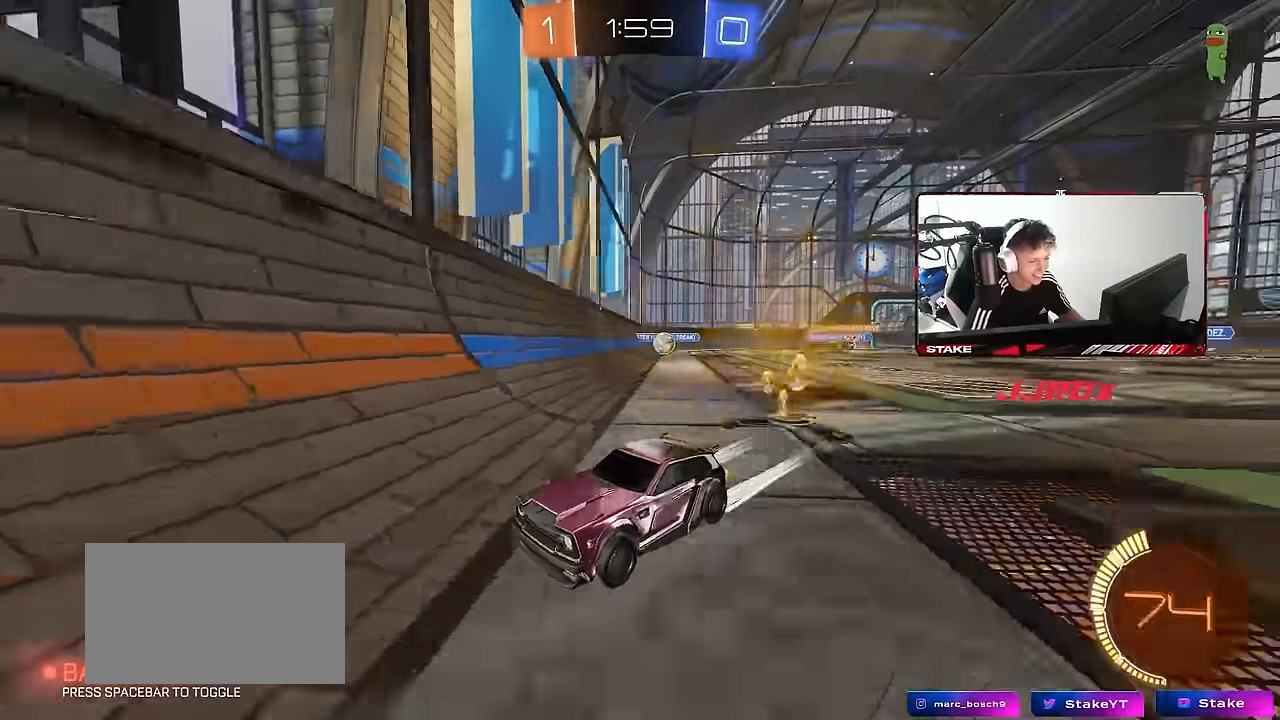
{"keys": ["a", "w"], "mouse": [], "mouse_move": "still", "events": [[183, "shift", "up"]]}
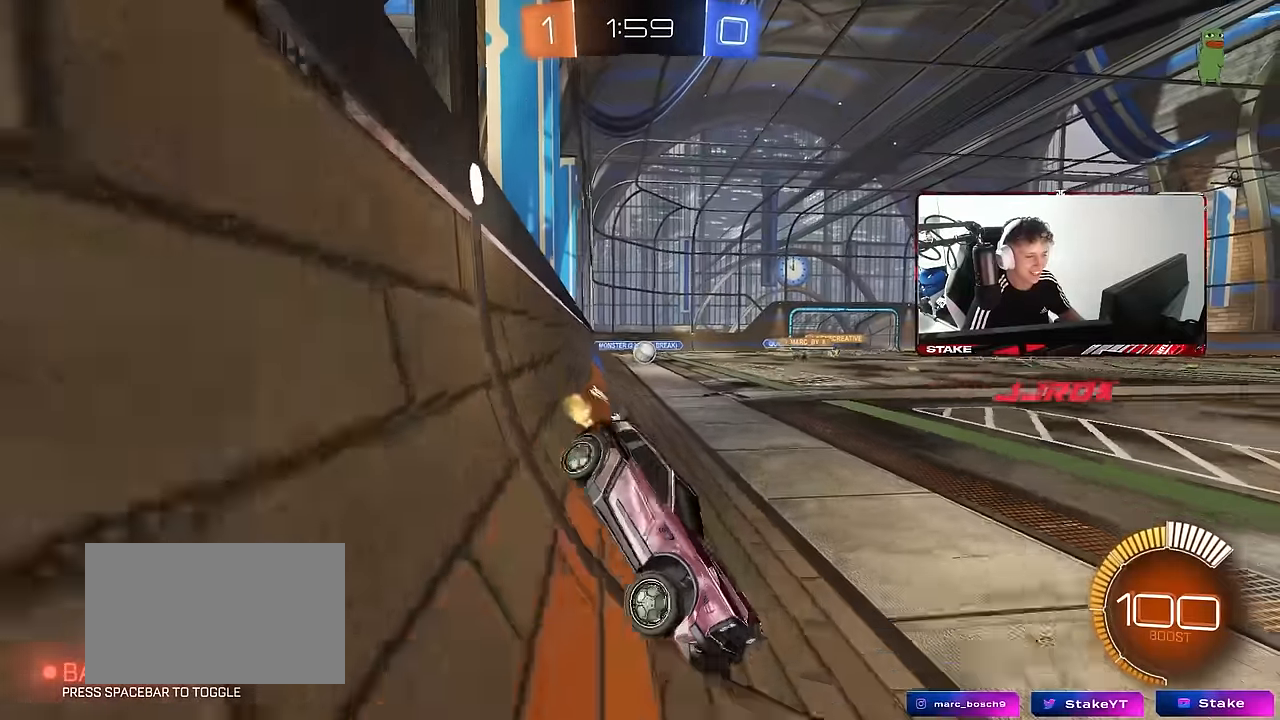
{"keys": ["a"], "mouse": [], "mouse_move": "still", "events": [[350, "w", "up"], [400, "s", "down"], [483, "s", "up"]]}
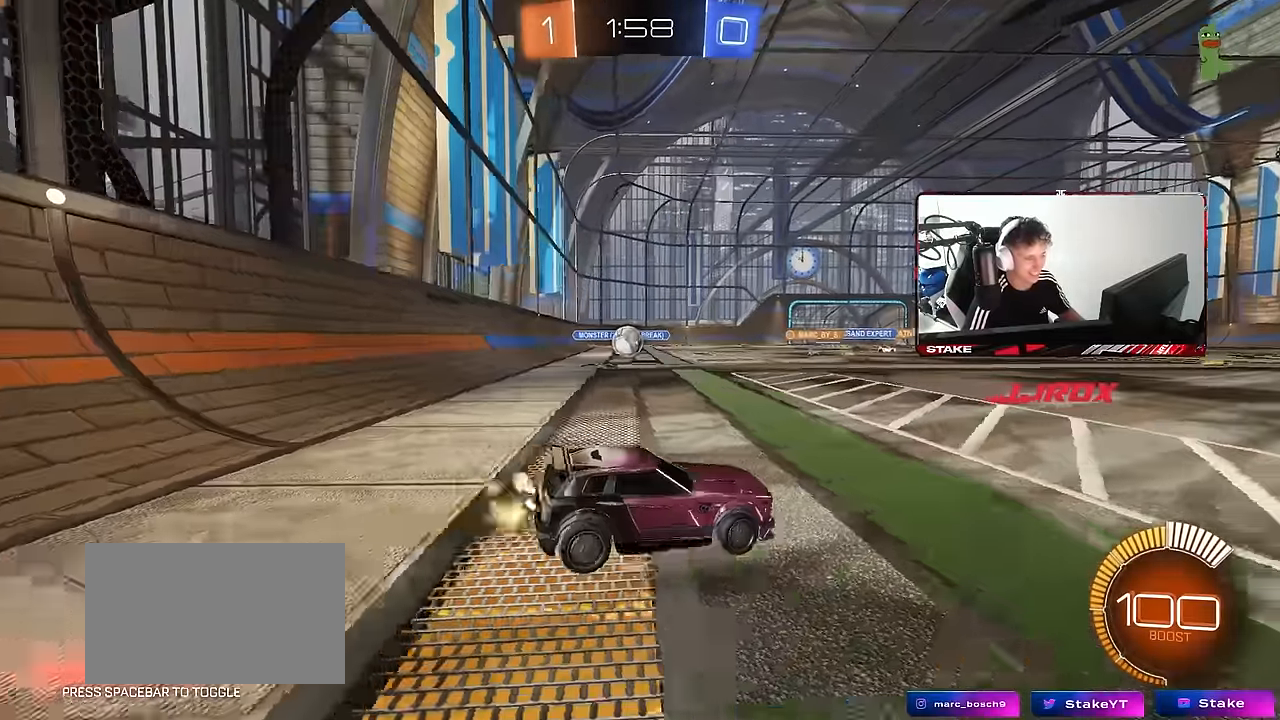
{"keys": ["a", "w"], "mouse": ["left"], "mouse_move": "still", "events": [[33, "a", "up"], [133, "a", "down"], [267, "shift", "down"], [317, "w", "down"], [367, "shift", "up"], [417, "mouse_left", "down"]]}
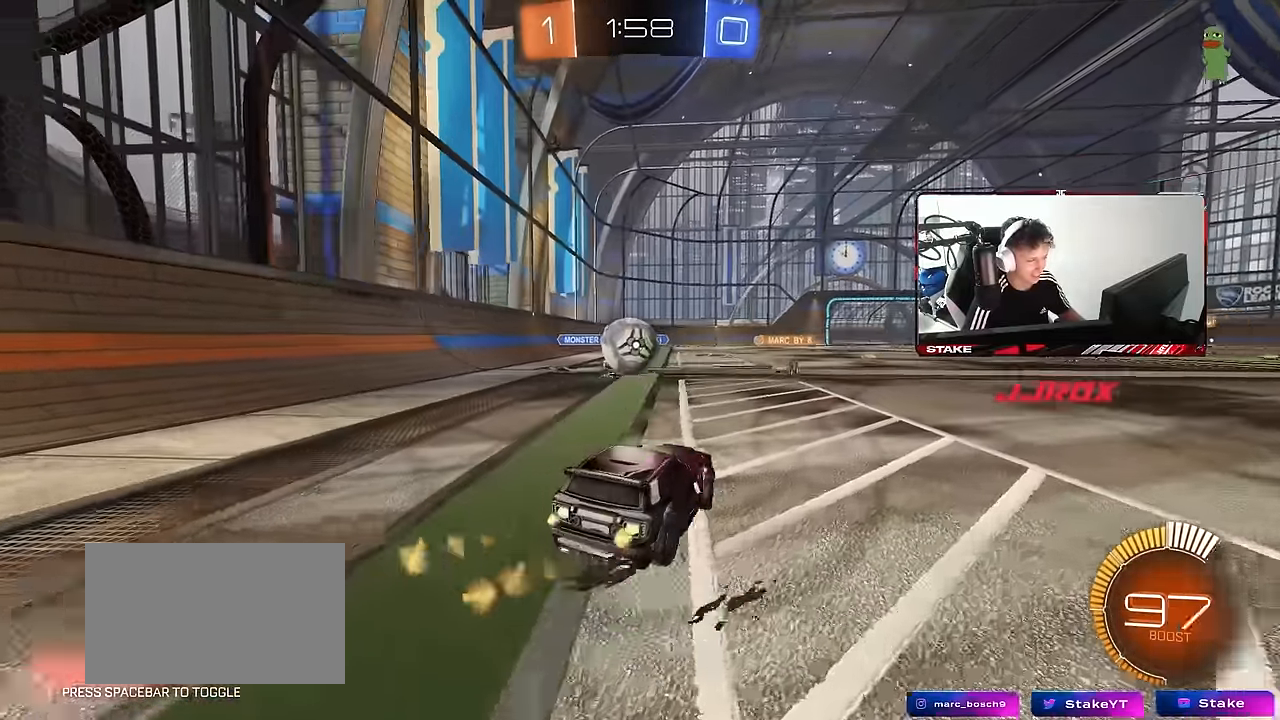
{"keys": ["a", "s", "shift"], "mouse": ["left", "right"], "mouse_move": "still", "events": [[100, "mouse_right", "down"], [150, "w", "up"], [183, "a", "up"], [233, "mouse_right", "up"], [233, "w", "down"], [283, "d", "down"], [283, "shift", "down"], [333, "a", "down"], [333, "d", "up"], [333, "mouse_right", "down"], [417, "s", "down"], [417, "w", "up"]]}
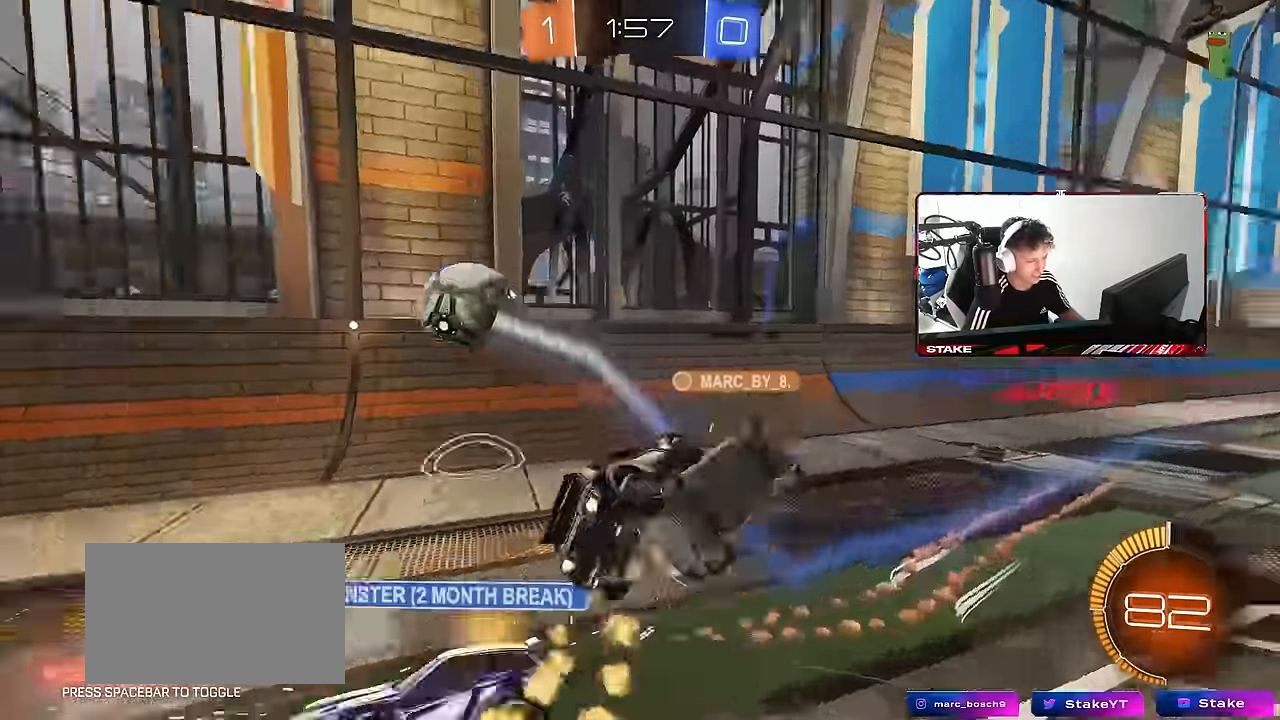
{"keys": ["a", "s", "shift"], "mouse": [], "mouse_move": "still", "events": [[67, "mouse_left", "up"], [67, "mouse_right", "up"], [250, "s", "up"], [450, "s", "down"]]}
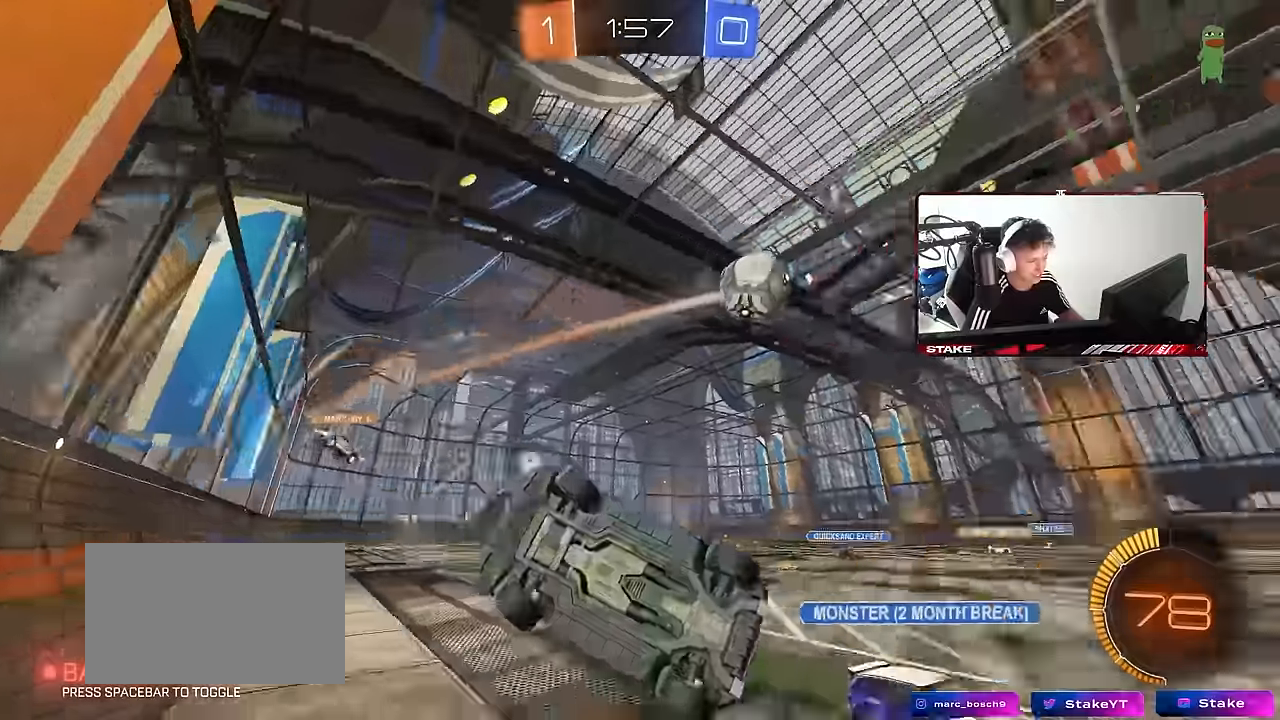
{"keys": ["a", "s"], "mouse": [], "mouse_move": "still", "events": [[166, "a", "up"], [166, "shift", "up"], [216, "d", "down"], [450, "d", "up"], [500, "a", "down"]]}
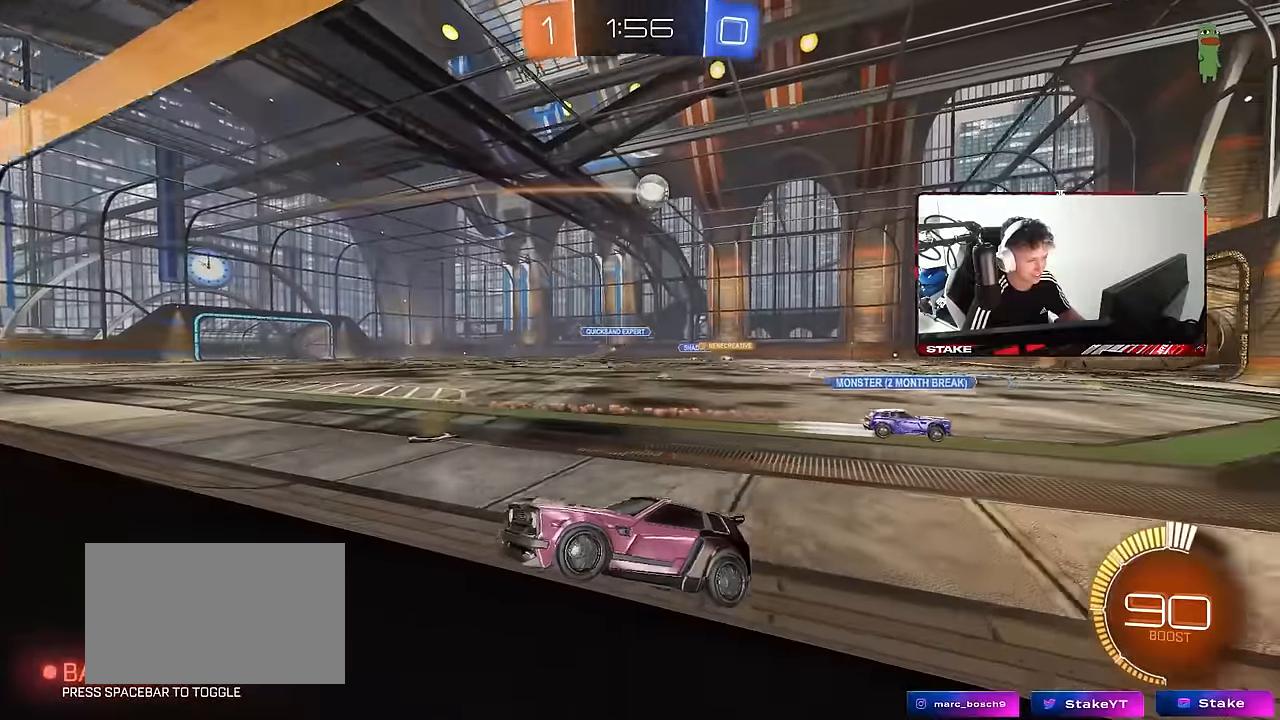
{"keys": ["d", "s"], "mouse": [], "mouse_move": "still", "events": [[283, "a", "up"], [333, "d", "down"]]}
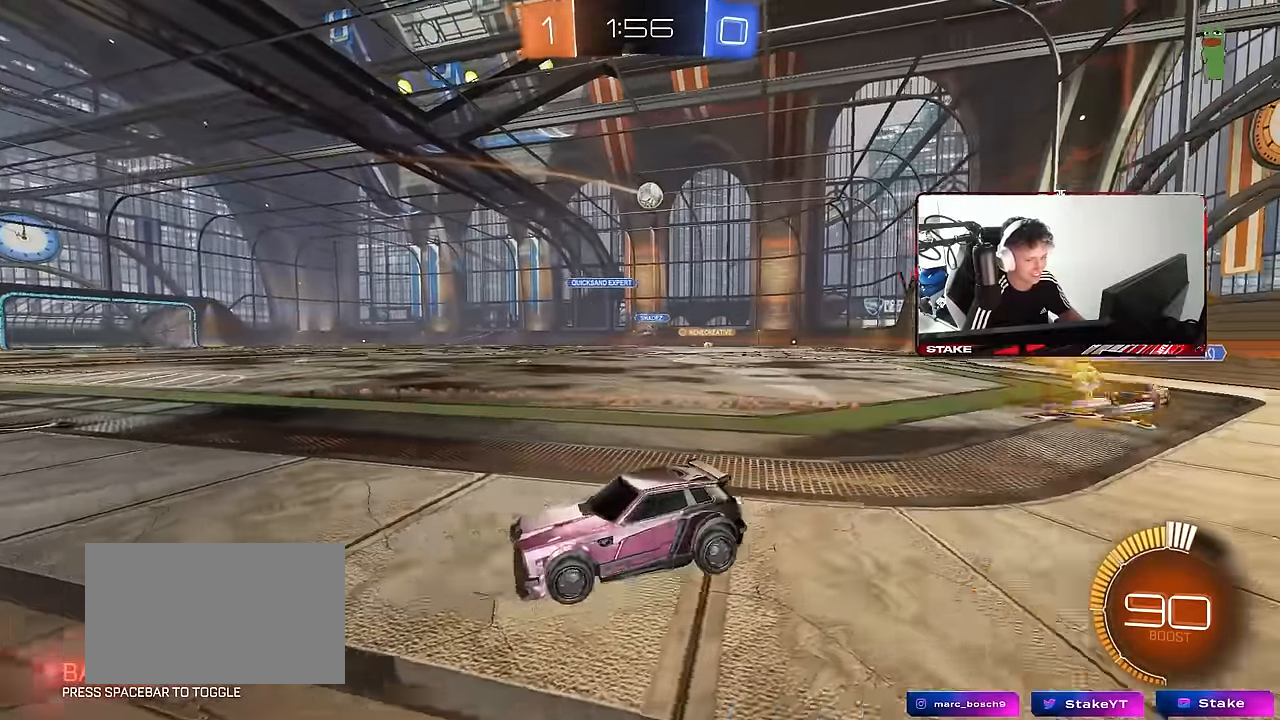
{"keys": ["s"], "mouse": ["right"], "mouse_move": "still", "events": [[250, "mouse_right", "down"], [300, "d", "up"], [350, "mouse_right", "up"], [400, "mouse_right", "down"]]}
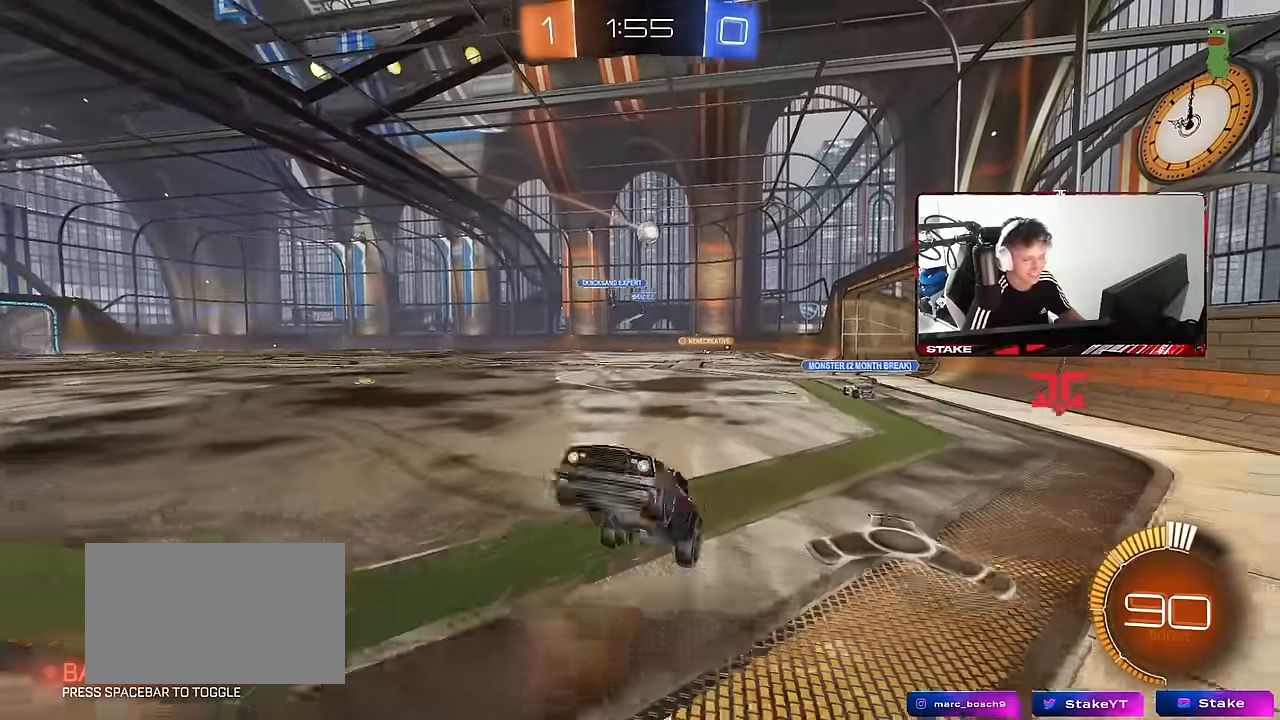
{"keys": ["d", "shift", "w"], "mouse": ["left"], "mouse_move": "still", "events": [[133, "mouse_right", "up"], [133, "s", "up"], [166, "d", "down"], [166, "shift", "down"], [216, "mouse_left", "down"], [266, "w", "down"]]}